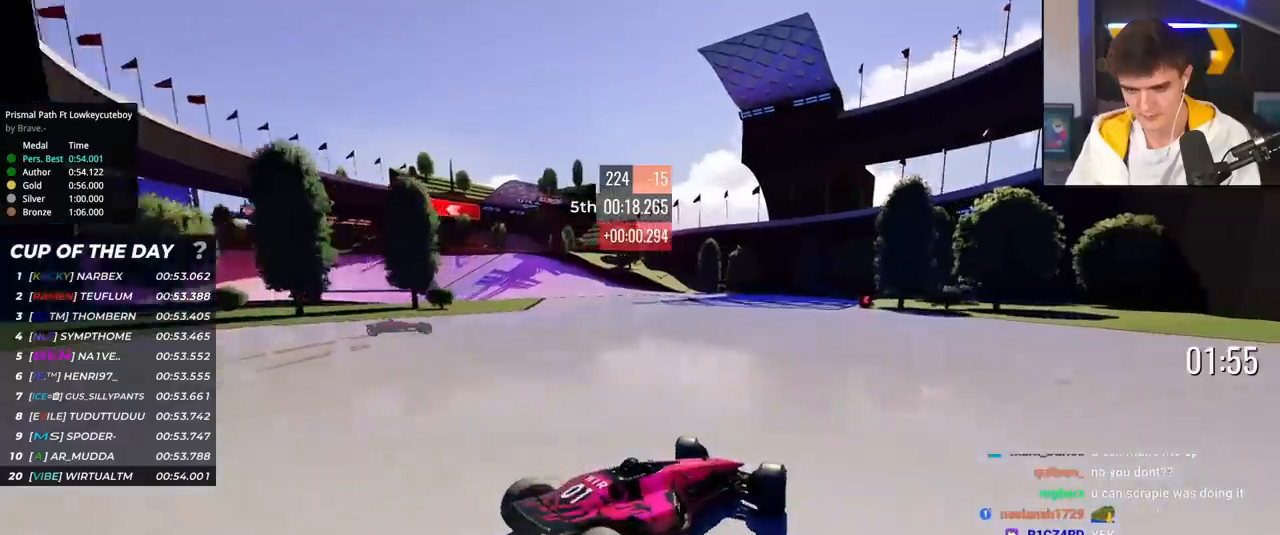
Gameplay with keyboard; each line is a JSON object with the keys held at the frame after it. "events" lists presses ("down") and releases ("up") of "brake", "down", "left", "right" and "up" between this image and that frame as [ms after this image, input, new state], when the widget could be followed in between. No other keys are recorded. Mouse input is not recorded. Key names are as the overlay labels them; some are game actions (e.g. jump) rather than physical keys.
{"keys": ["left", "up"], "events": [[34, "up", "down"]]}
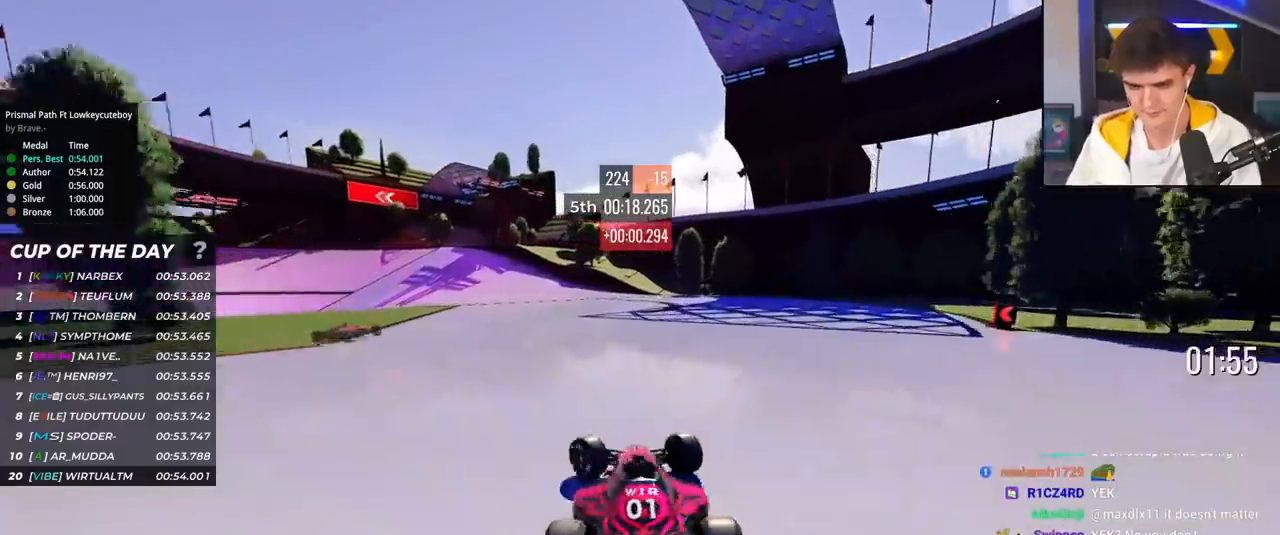
{"keys": ["right", "up"], "events": [[183, "left", "up"], [234, "right", "down"]]}
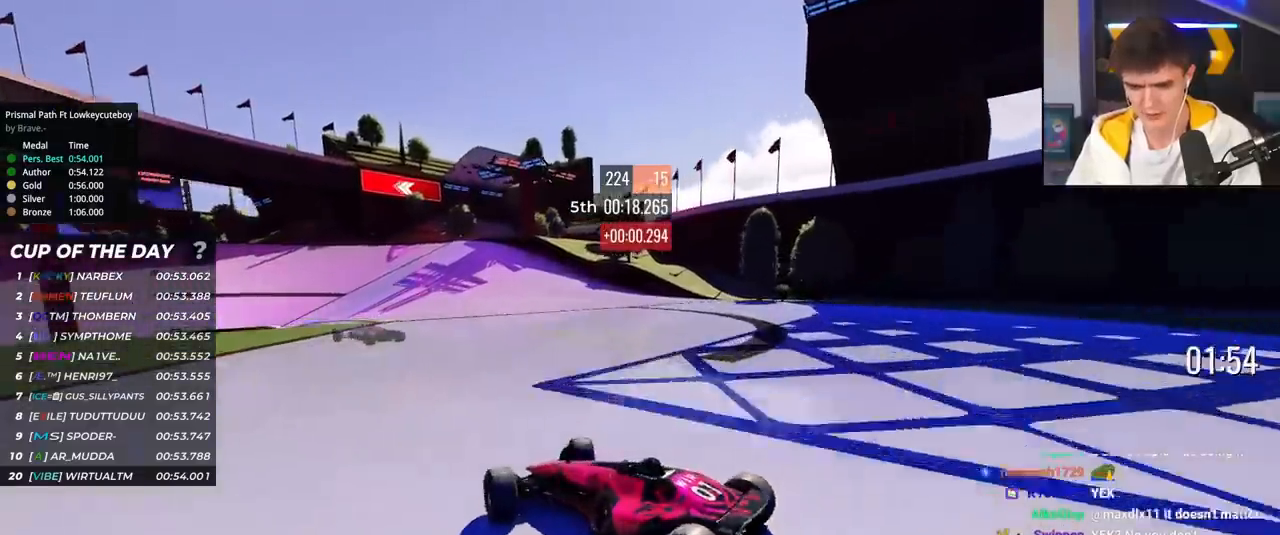
{"keys": ["right", "up"], "events": []}
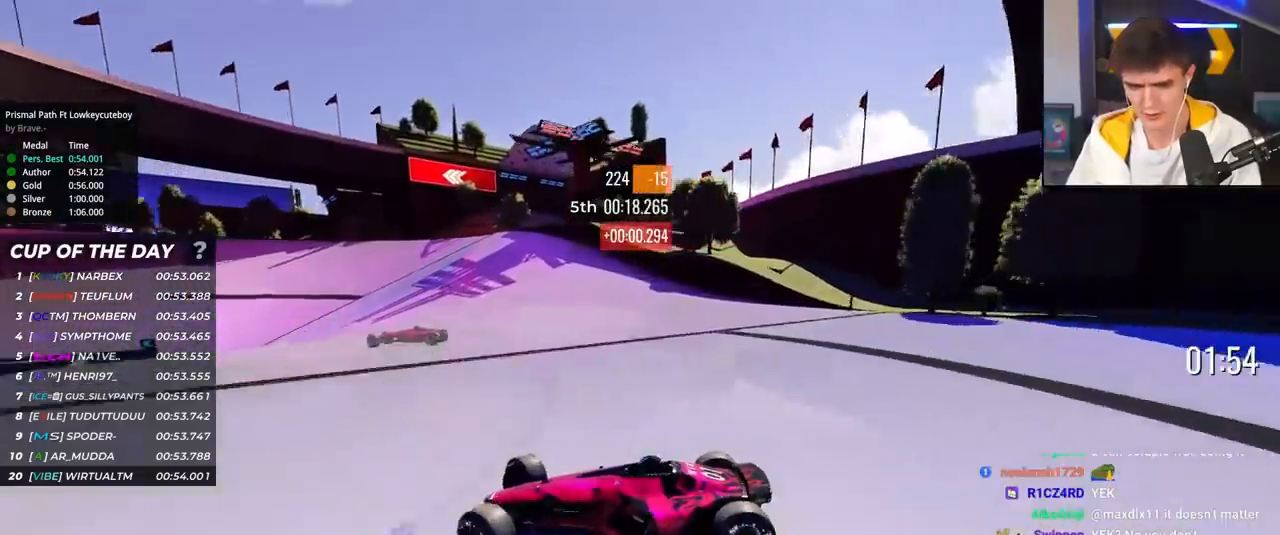
{"keys": ["right", "up"], "events": []}
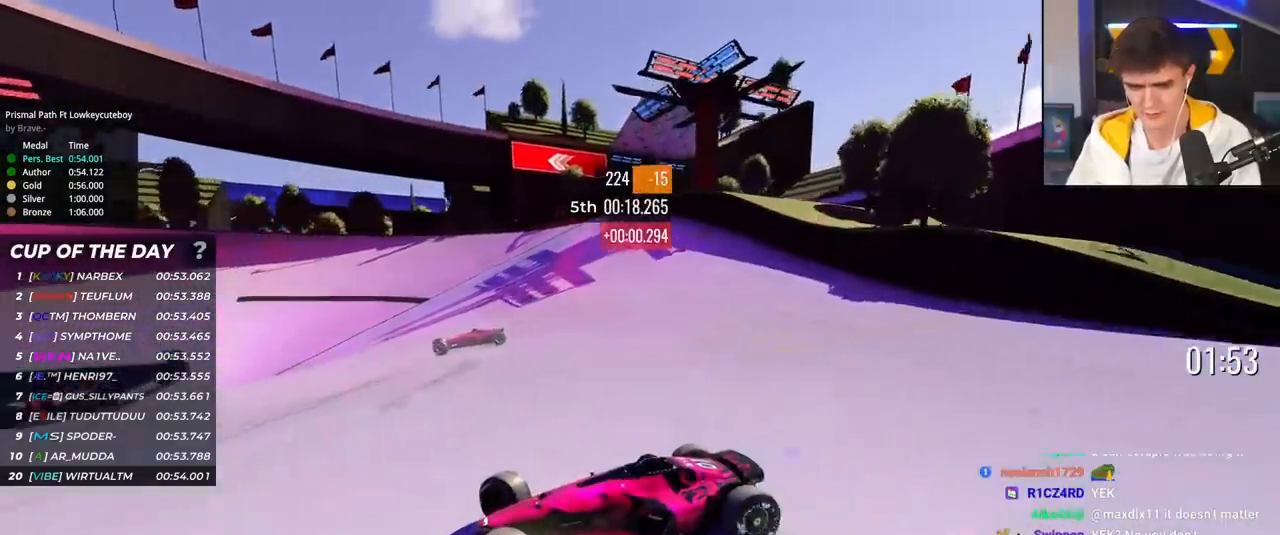
{"keys": ["right", "up"], "events": []}
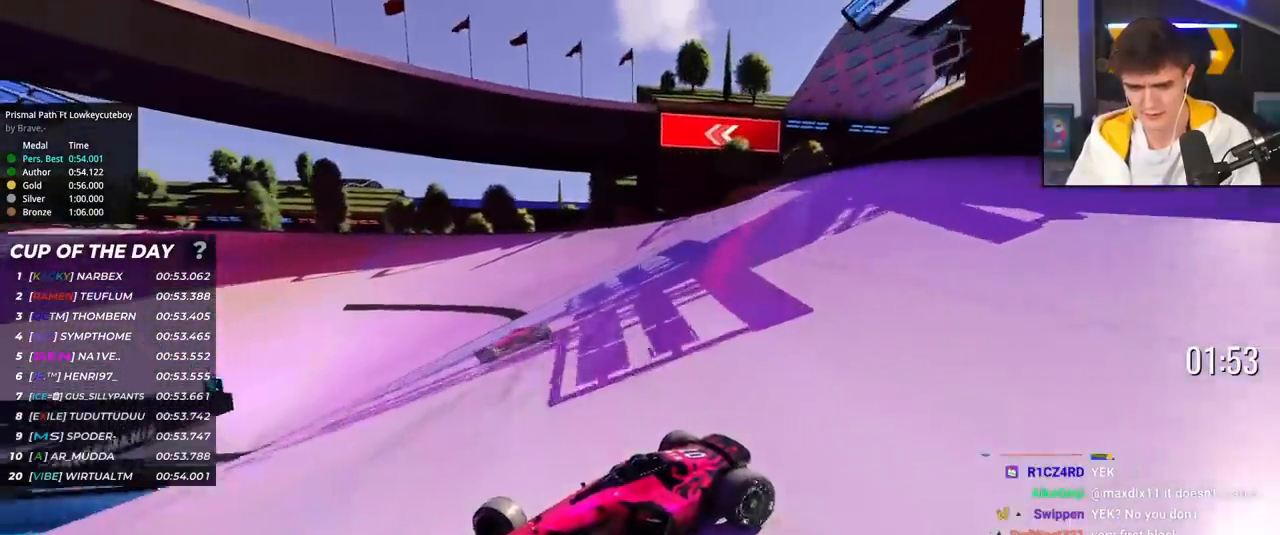
{"keys": ["right", "up"], "events": []}
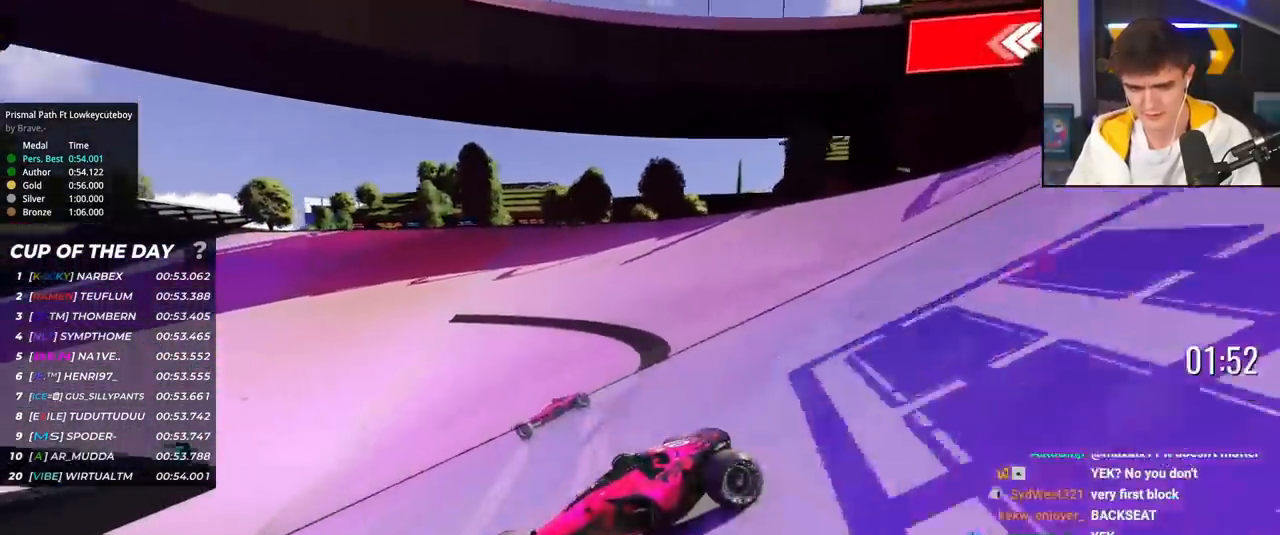
{"keys": ["right", "up"], "events": [[117, "brake", "down"], [167, "brake", "up"]]}
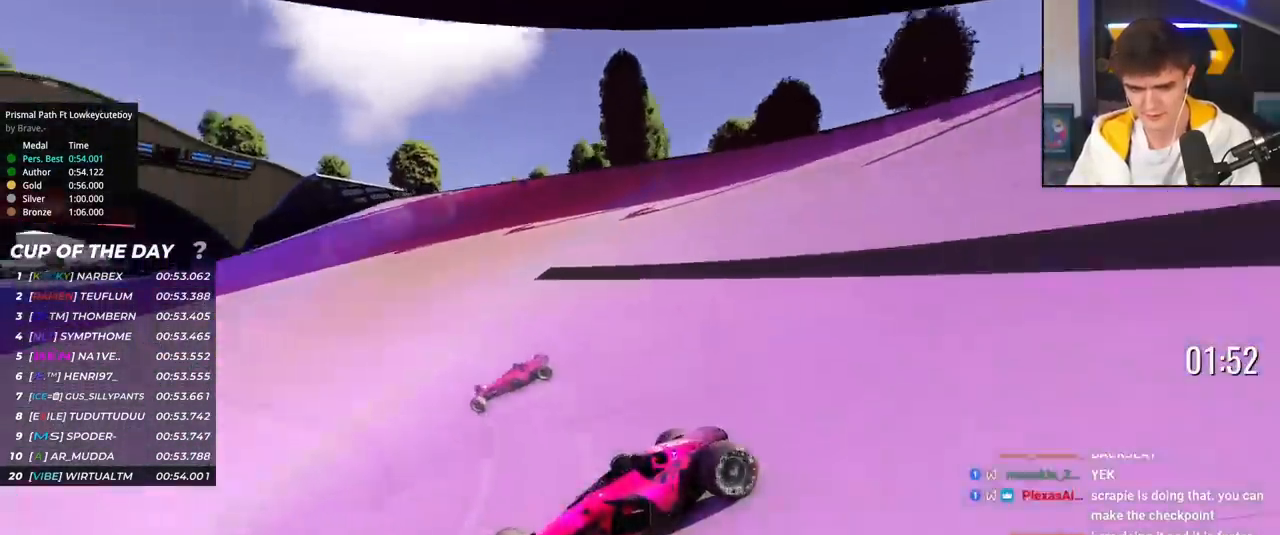
{"keys": ["right", "up"], "events": []}
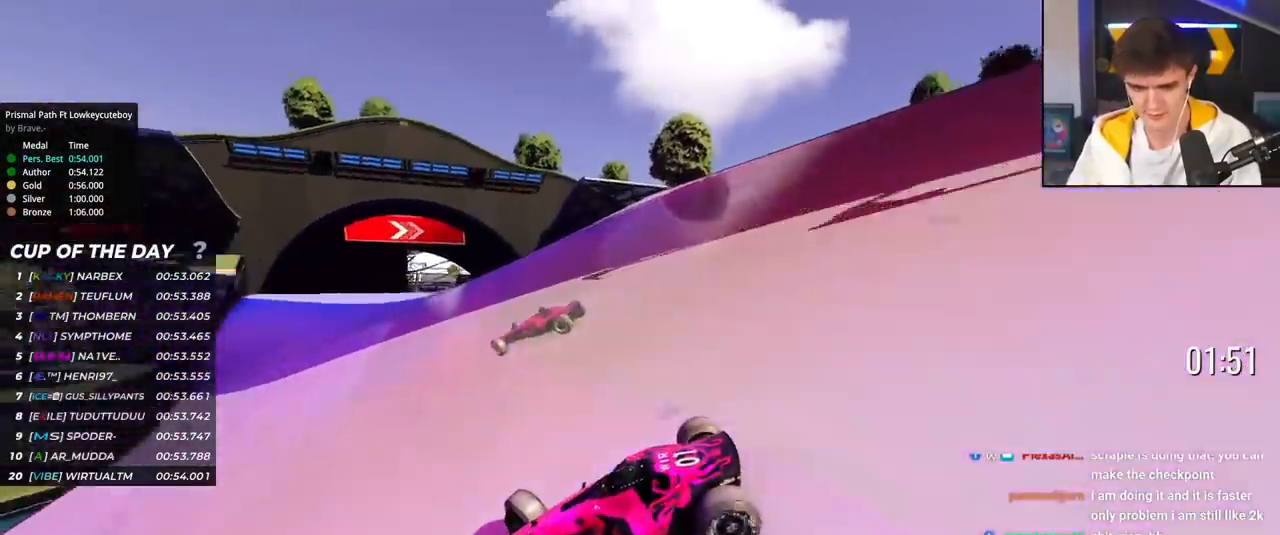
{"keys": ["right", "up"], "events": [[301, "up", "up"], [351, "up", "down"]]}
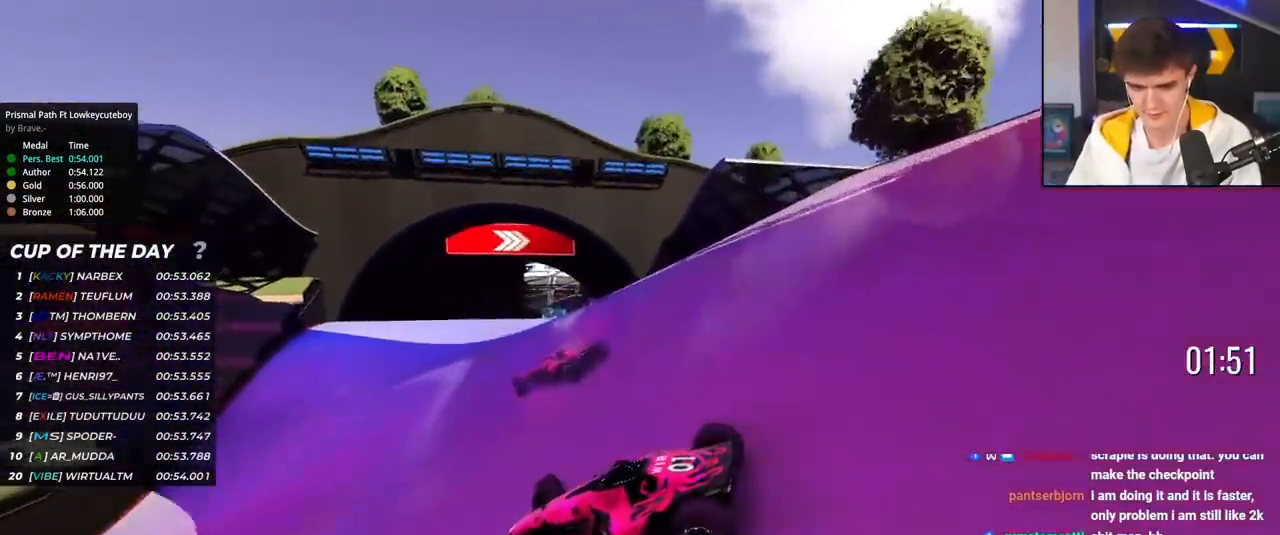
{"keys": ["right"], "events": [[450, "up", "up"]]}
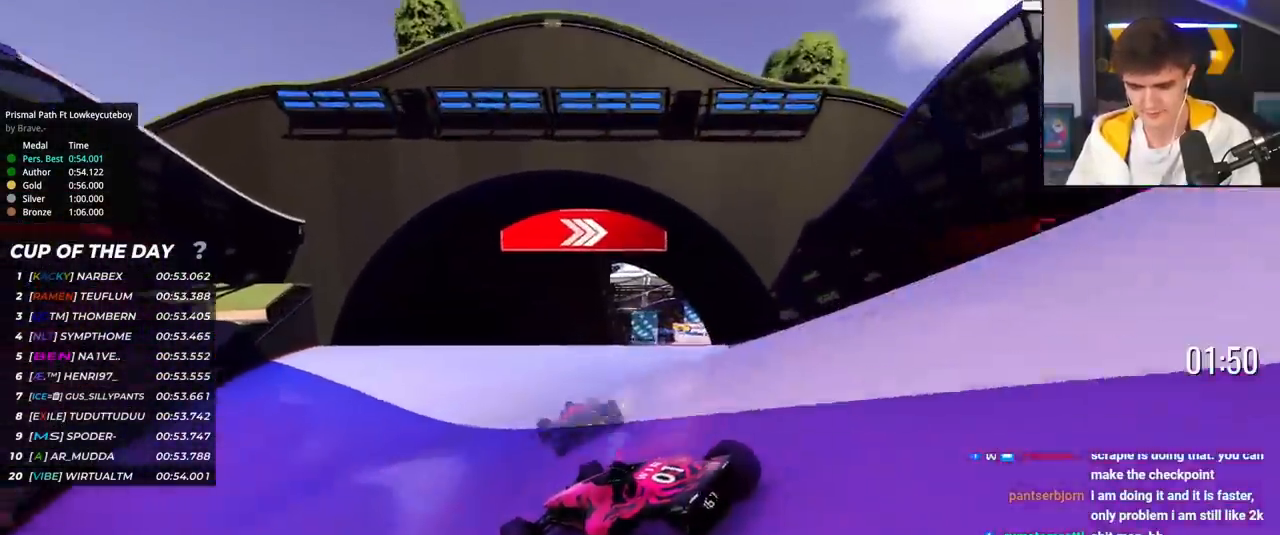
{"keys": ["right"], "events": [[101, "up", "down"], [334, "up", "up"]]}
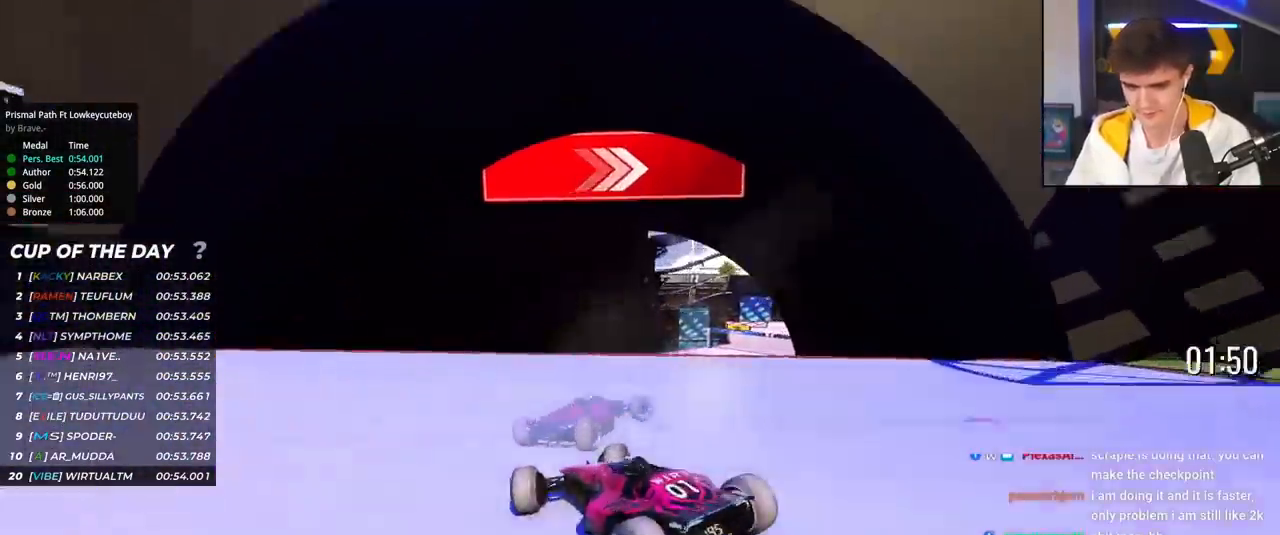
{"keys": [], "events": [[67, "up", "down"], [200, "right", "up"], [350, "up", "up"]]}
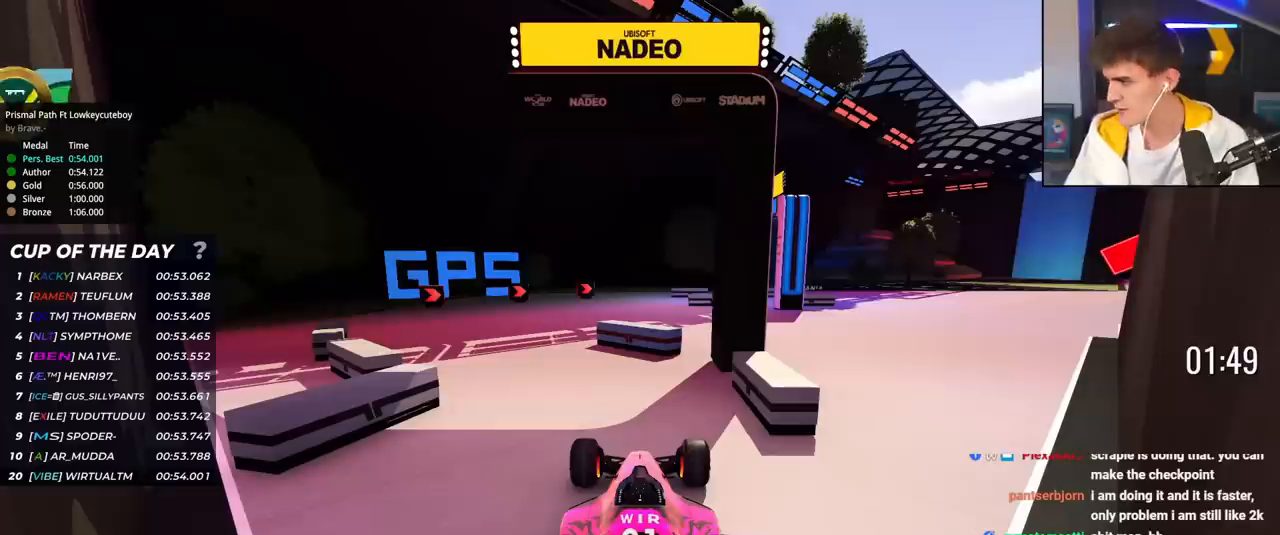
{"keys": [], "events": []}
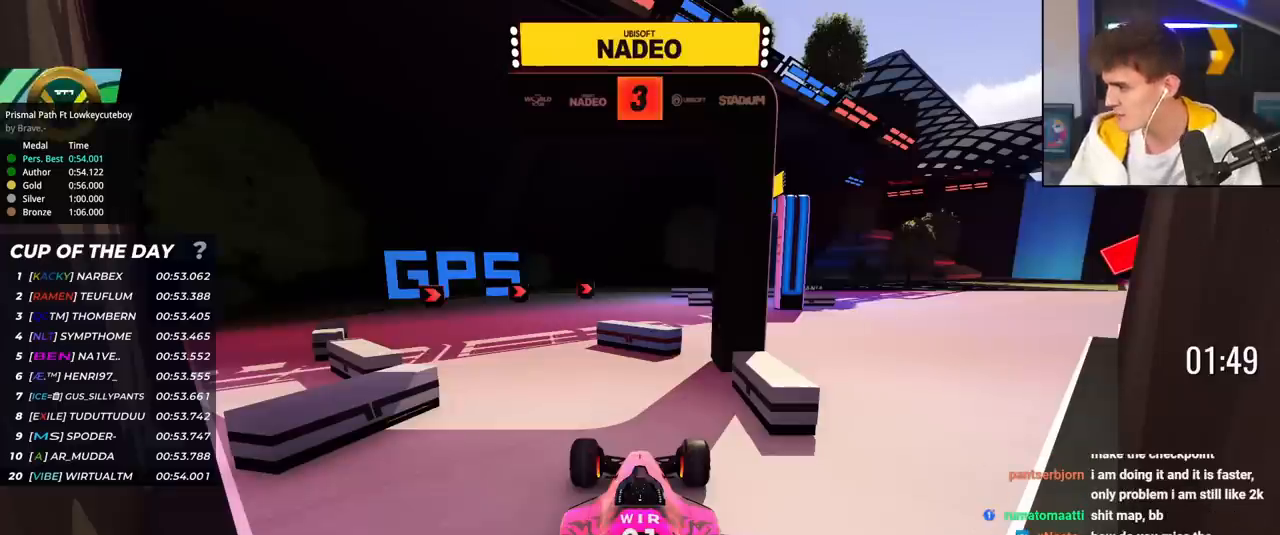
{"keys": [], "events": []}
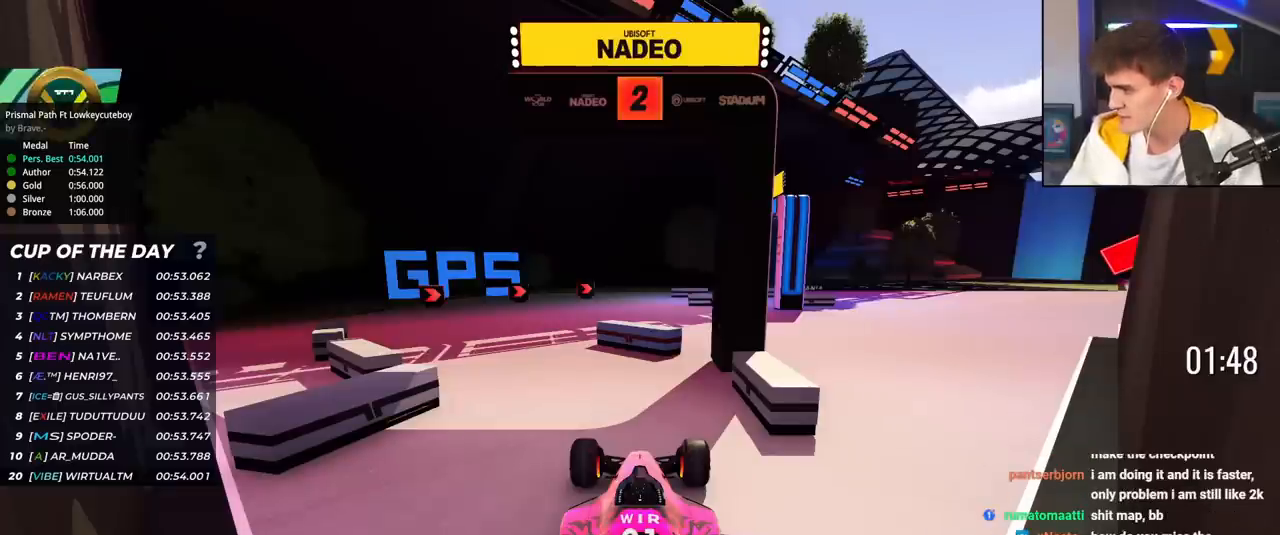
{"keys": [], "events": []}
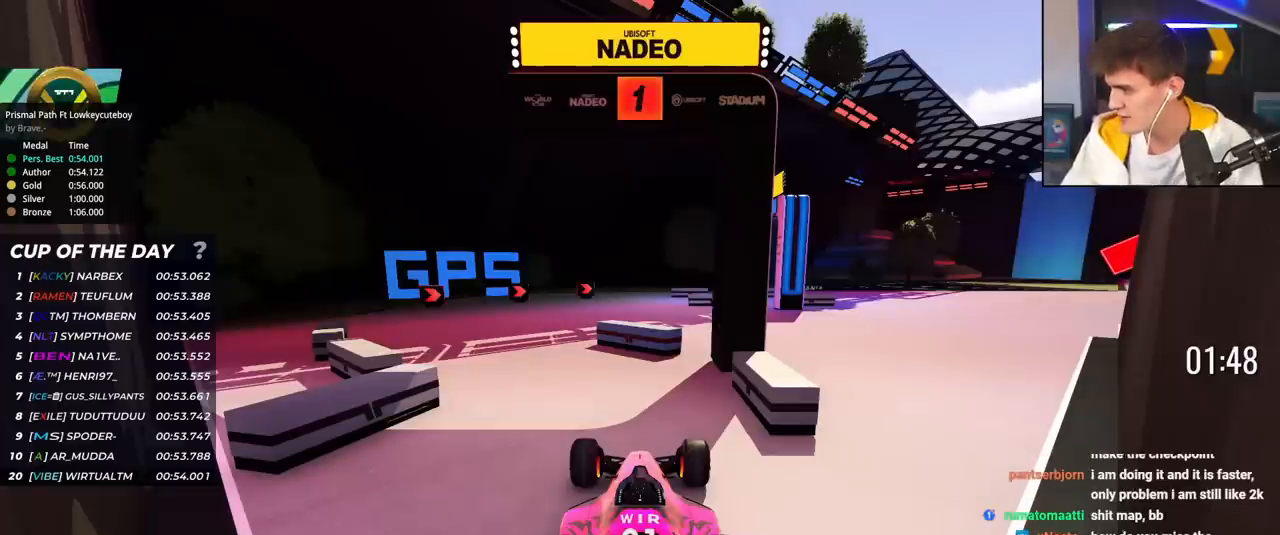
{"keys": [], "events": []}
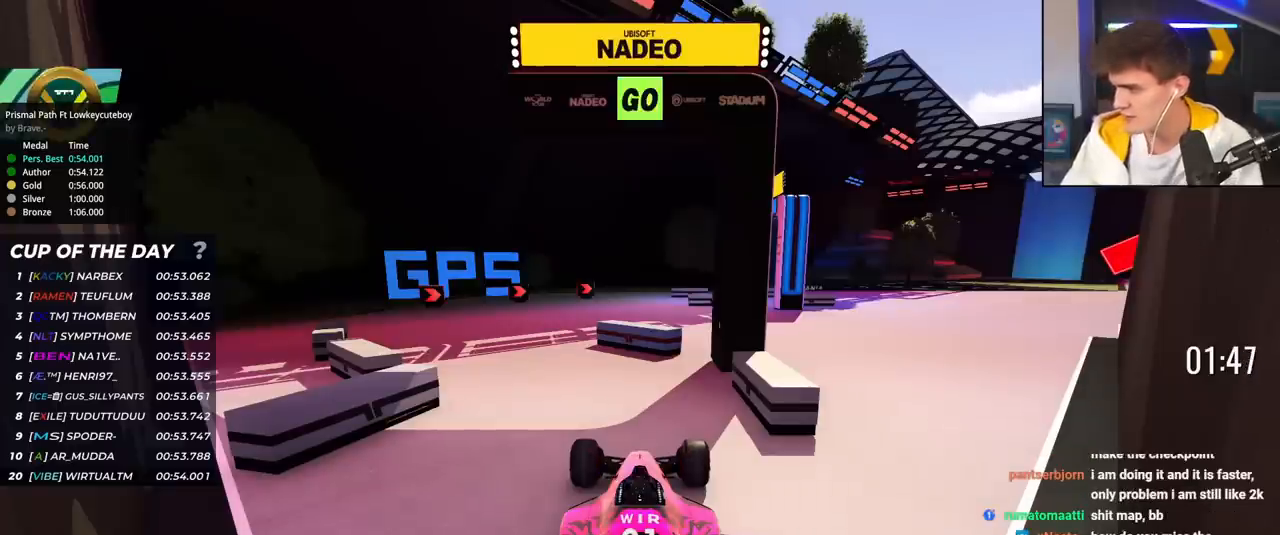
{"keys": [], "events": []}
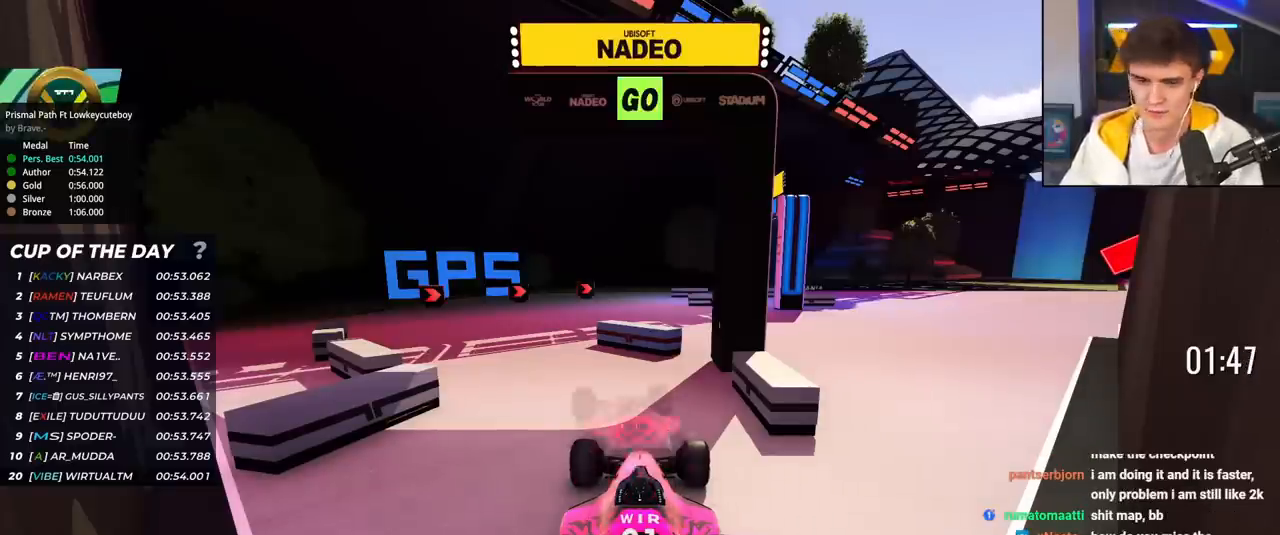
{"keys": [], "events": []}
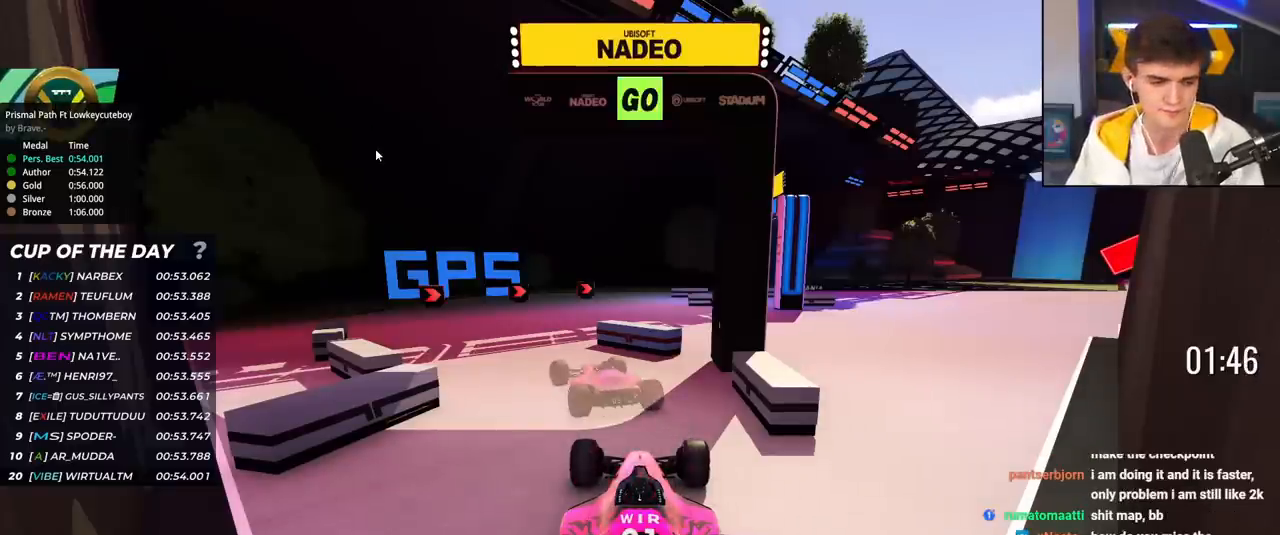
{"keys": ["up"], "events": [[151, "up", "down"]]}
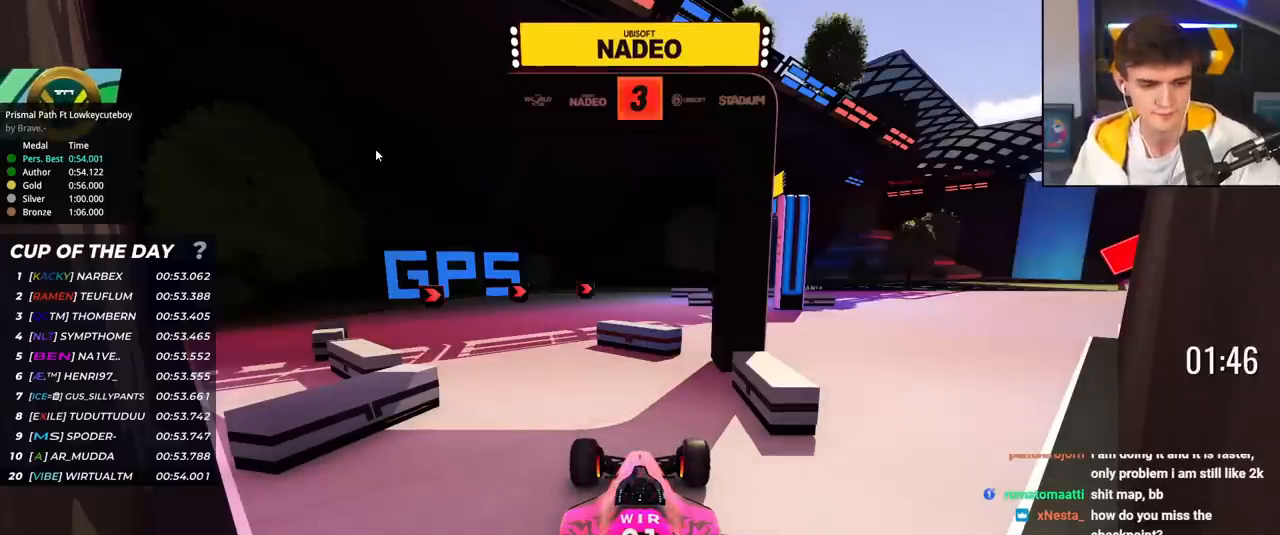
{"keys": ["up"], "events": []}
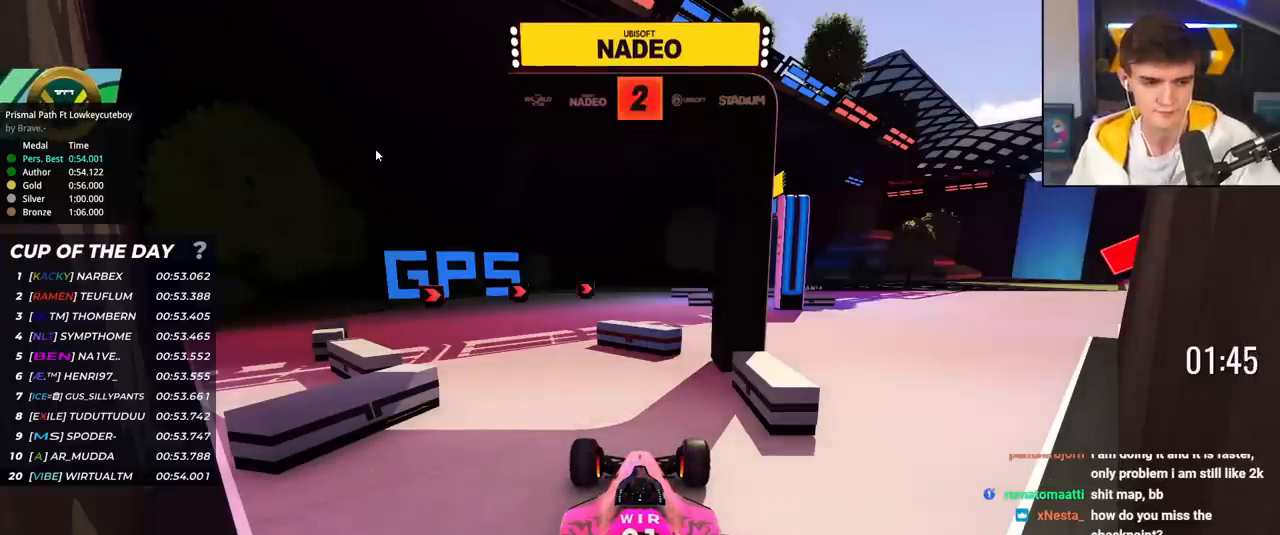
{"keys": ["up"], "events": []}
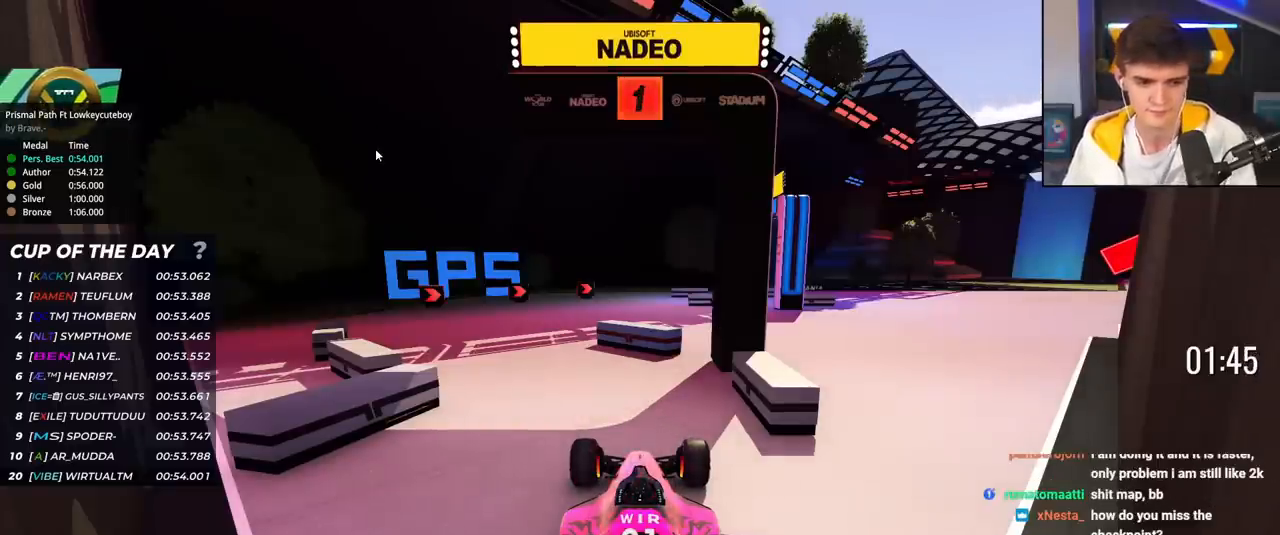
{"keys": ["up"], "events": []}
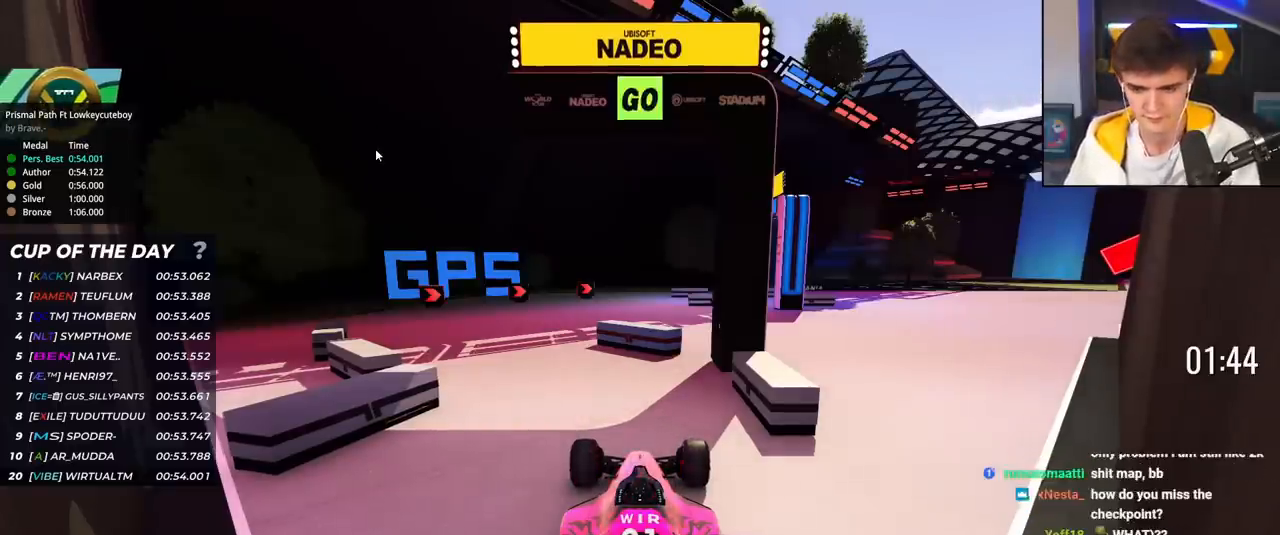
{"keys": ["left", "up"], "events": [[217, "left", "down"]]}
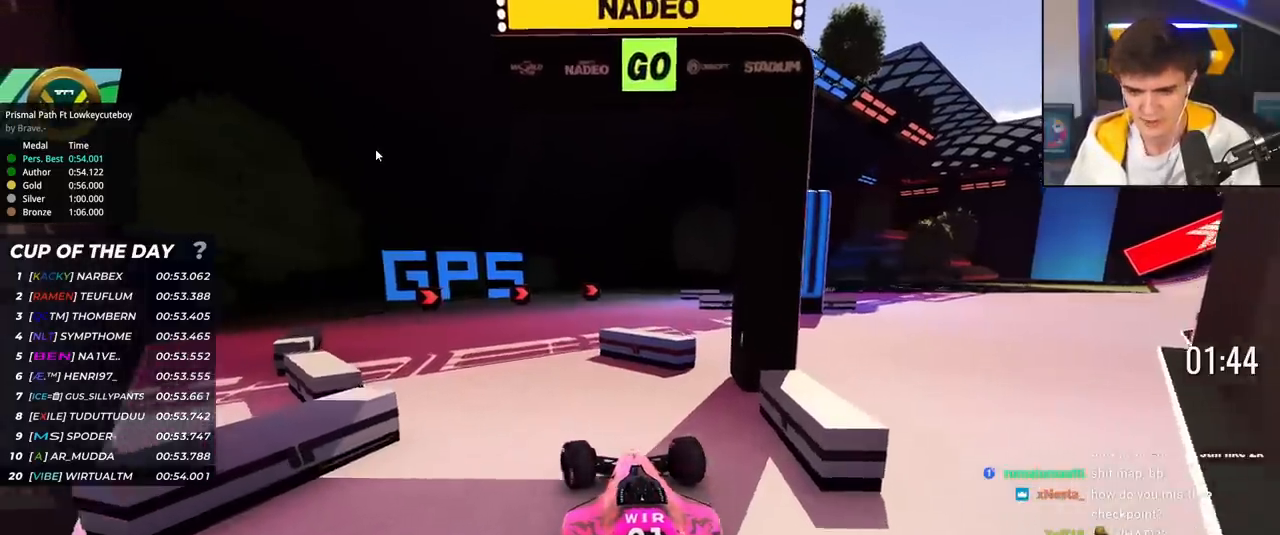
{"keys": ["up"], "events": [[183, "left", "up"]]}
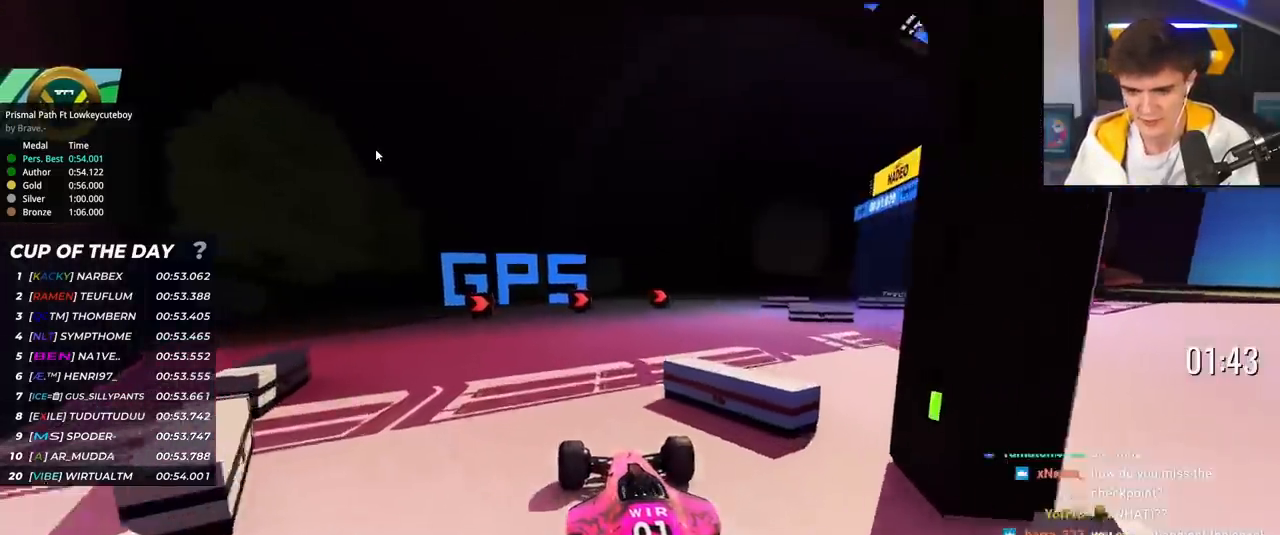
{"keys": ["right", "up"], "events": [[151, "right", "down"], [334, "right", "up"], [484, "right", "down"]]}
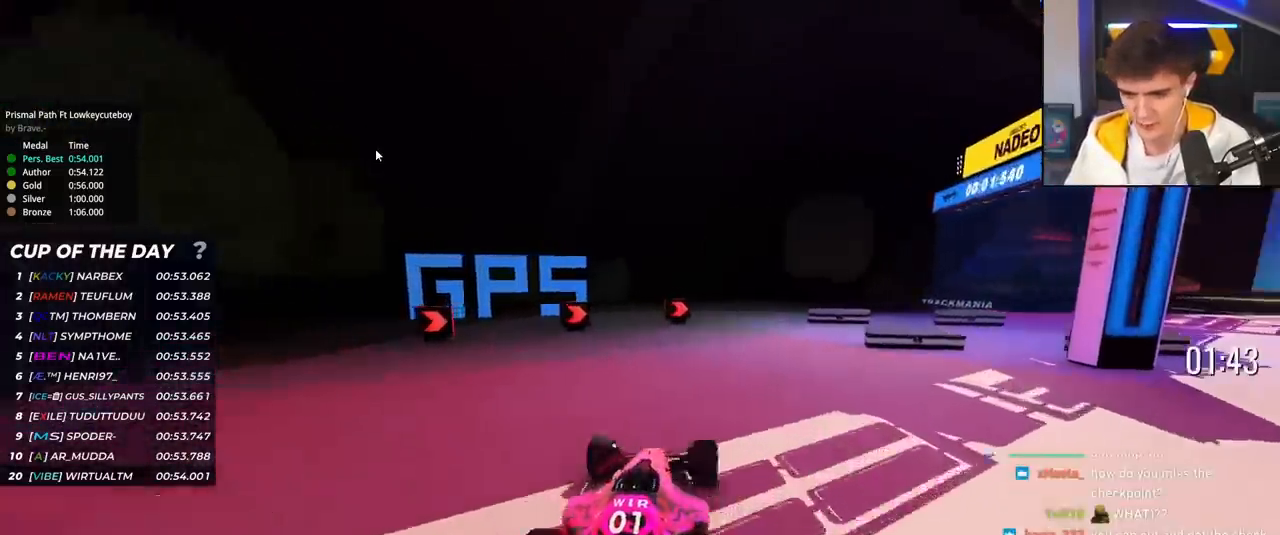
{"keys": ["right", "up"], "events": [[117, "right", "up"], [167, "right", "down"], [267, "right", "up"], [350, "right", "down"]]}
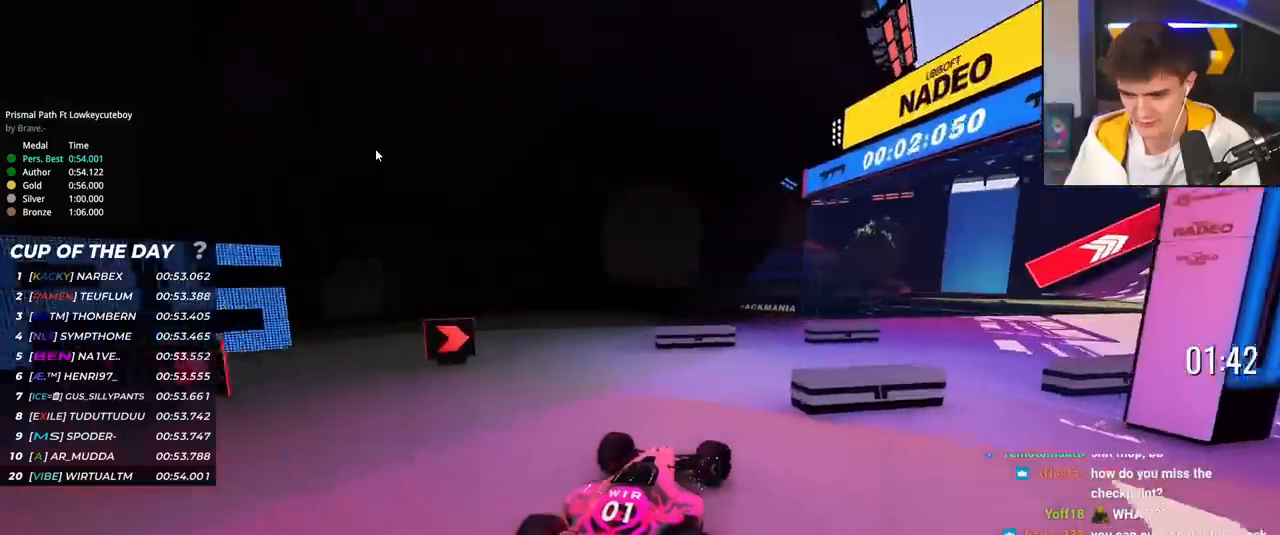
{"keys": ["right", "up"], "events": []}
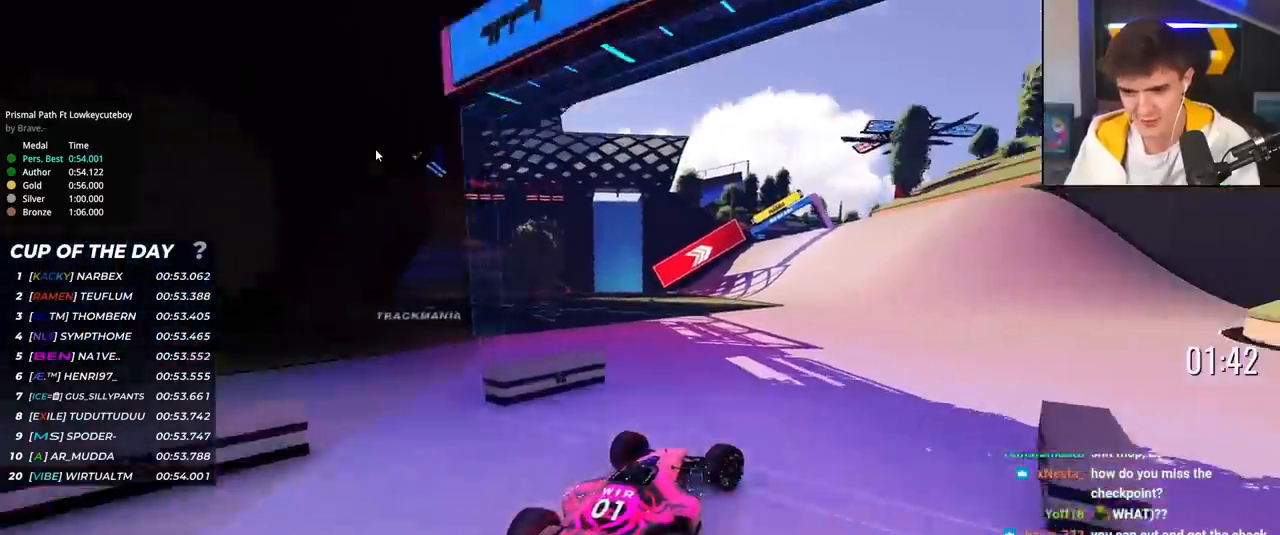
{"keys": ["up"], "events": [[17, "right", "up"], [251, "left", "down"], [334, "left", "up"]]}
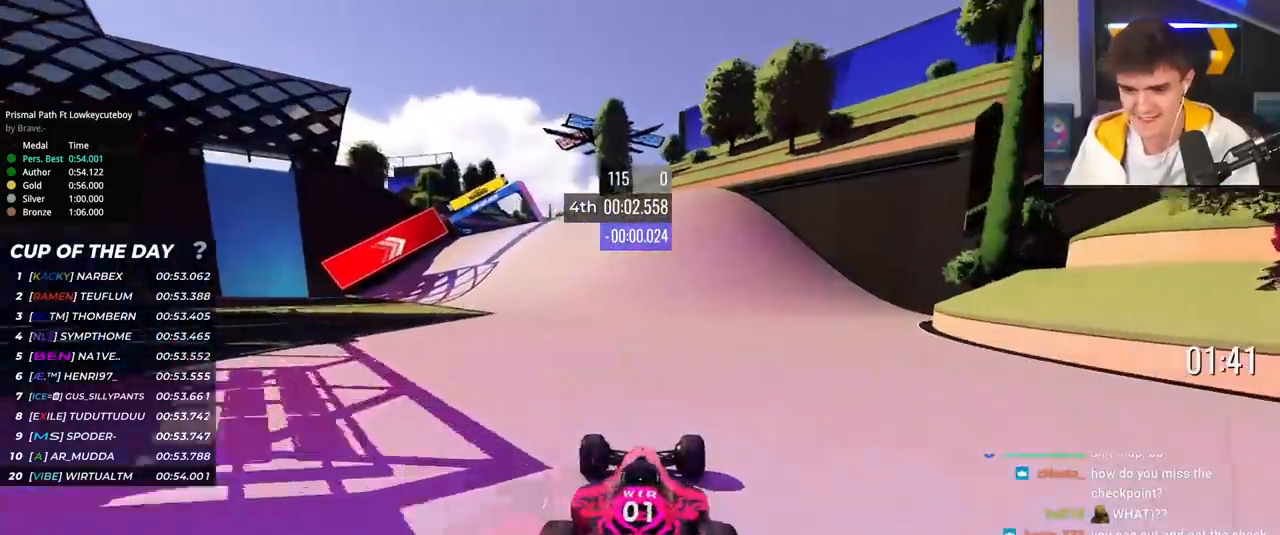
{"keys": ["up"], "events": [[33, "left", "down"], [83, "left", "up"], [267, "left", "down"], [317, "left", "up"]]}
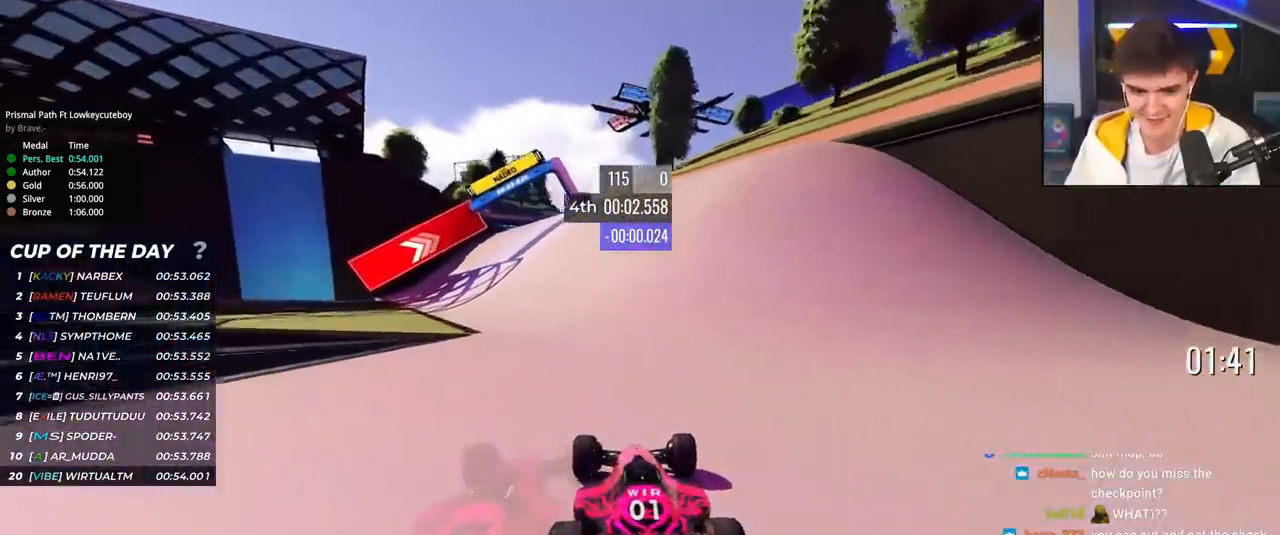
{"keys": ["up"], "events": []}